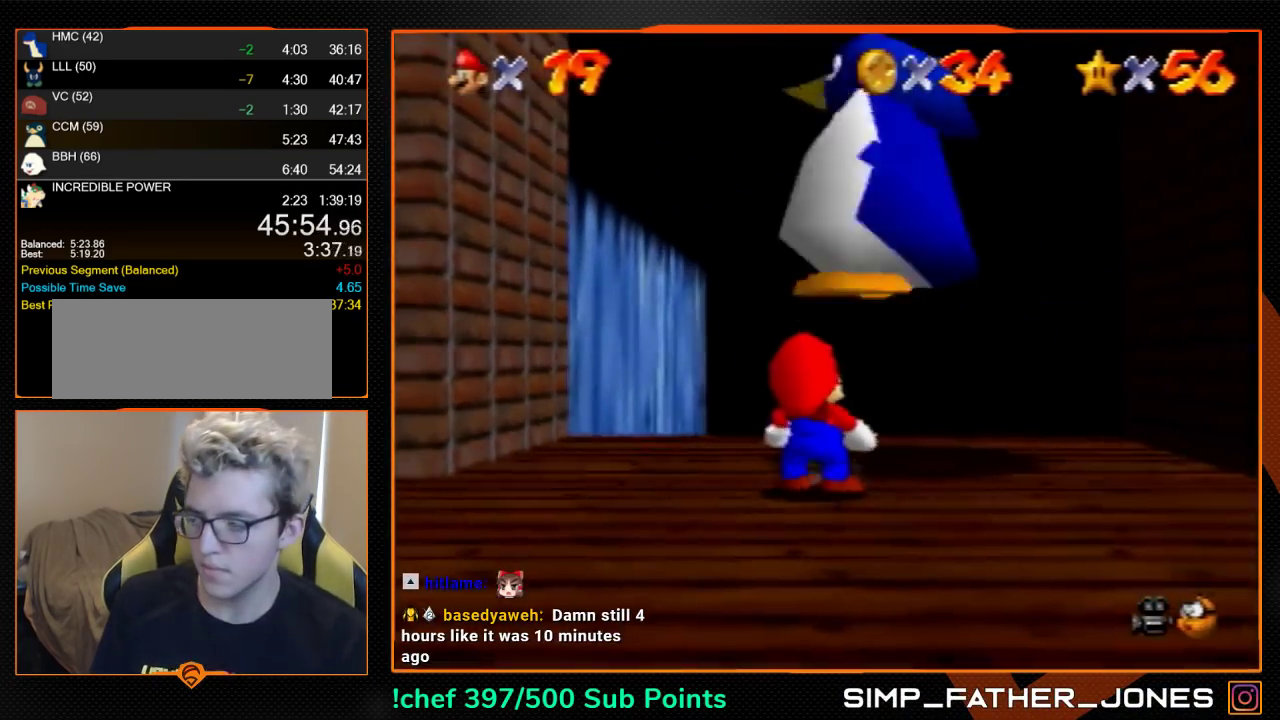
Gameplay with a controller (Nintendo layout); each line is a JSON object with the inputs held at the frame after it. "events" lists button and stick changes between this image and that frame as [ms after this image, input, new state], when the widget could be followed in between. Not read: L3 R3.
{"buttons": [], "left_stick": "up", "events": []}
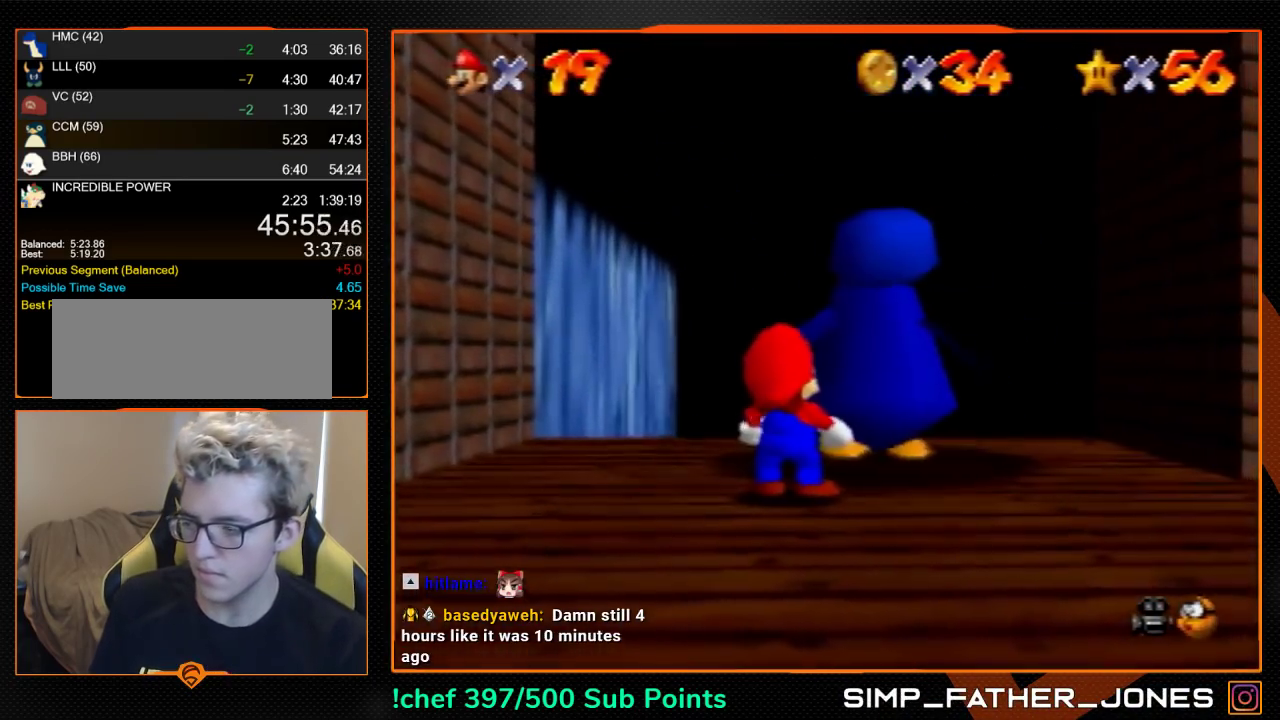
{"buttons": [], "left_stick": "up", "events": []}
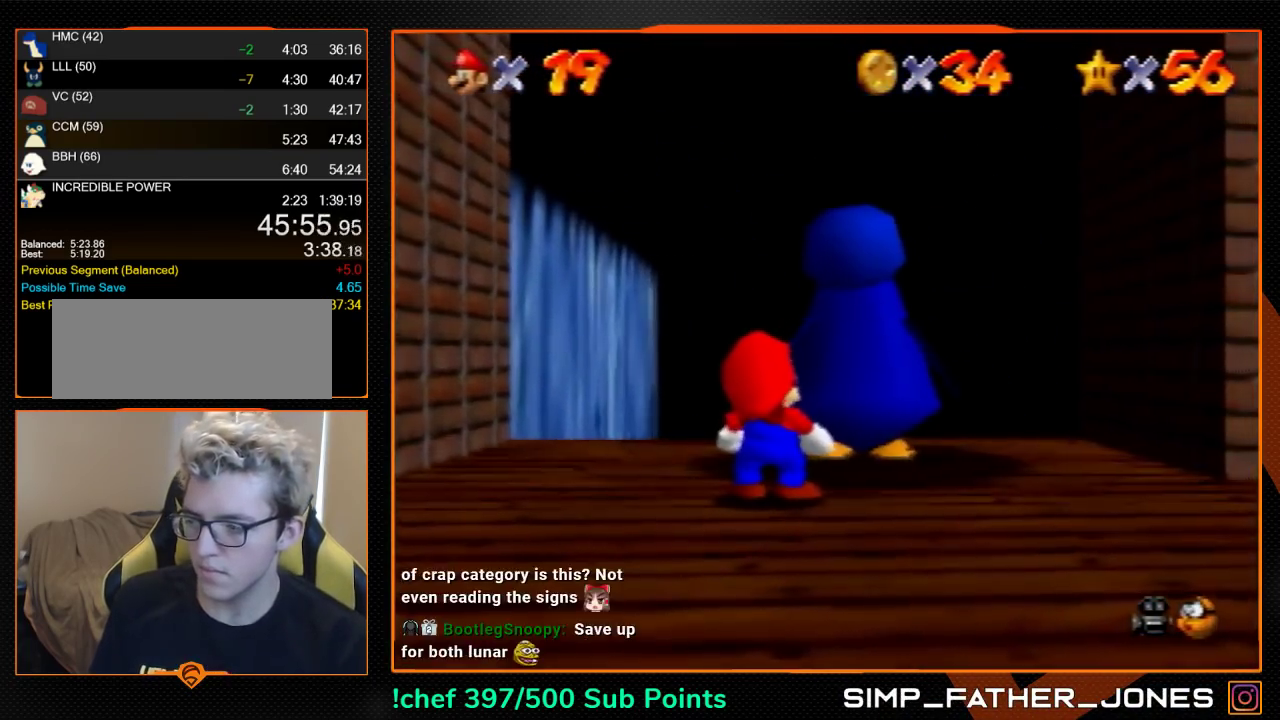
{"buttons": [], "left_stick": "up", "events": []}
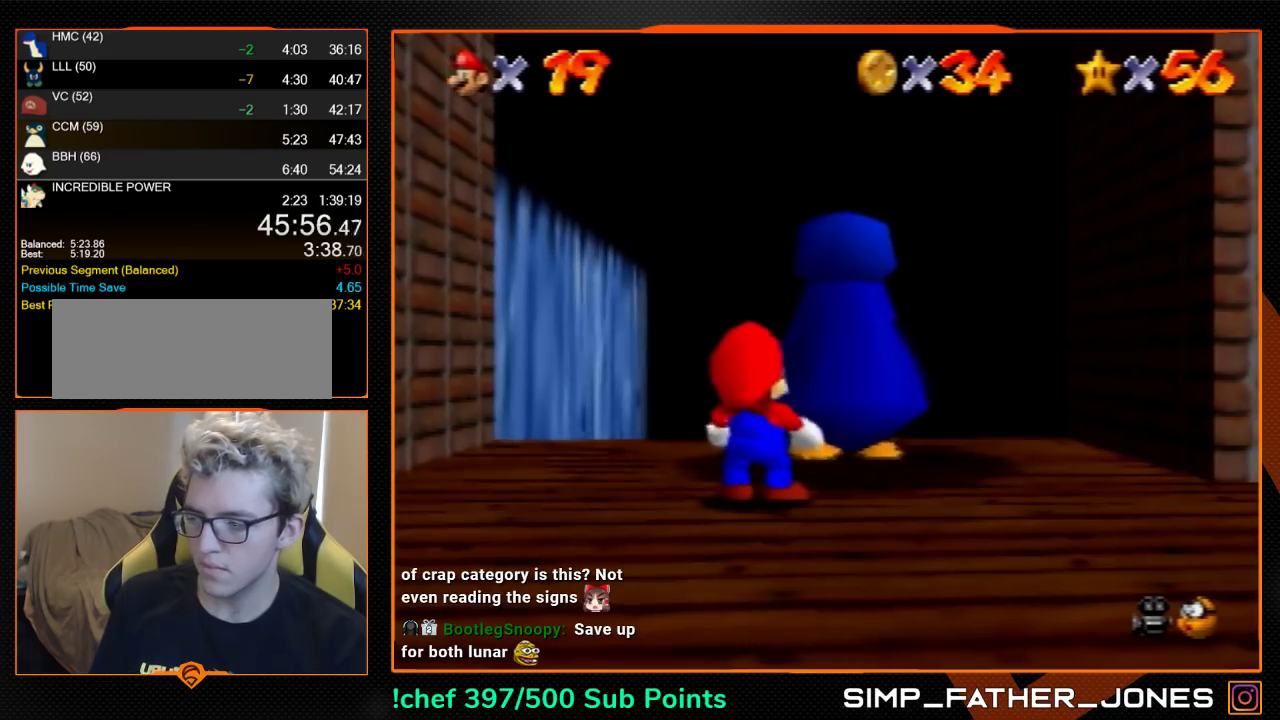
{"buttons": [], "left_stick": "up", "events": []}
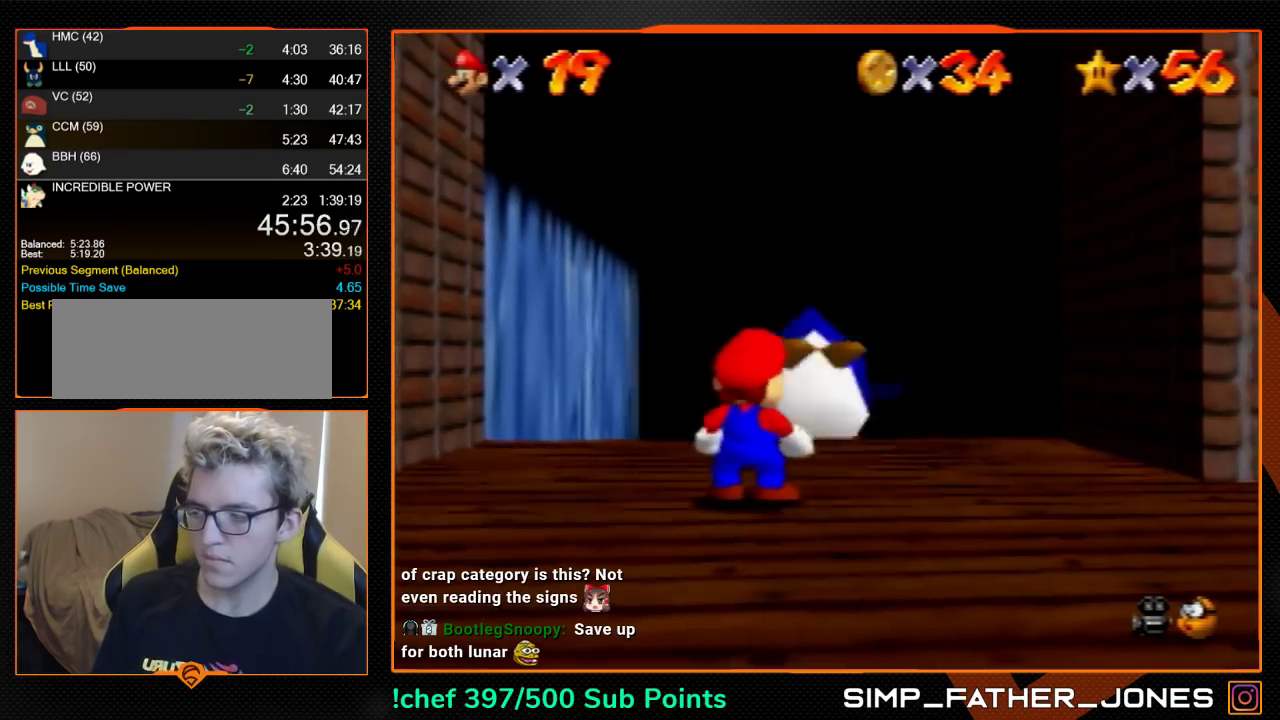
{"buttons": [], "left_stick": "up", "events": []}
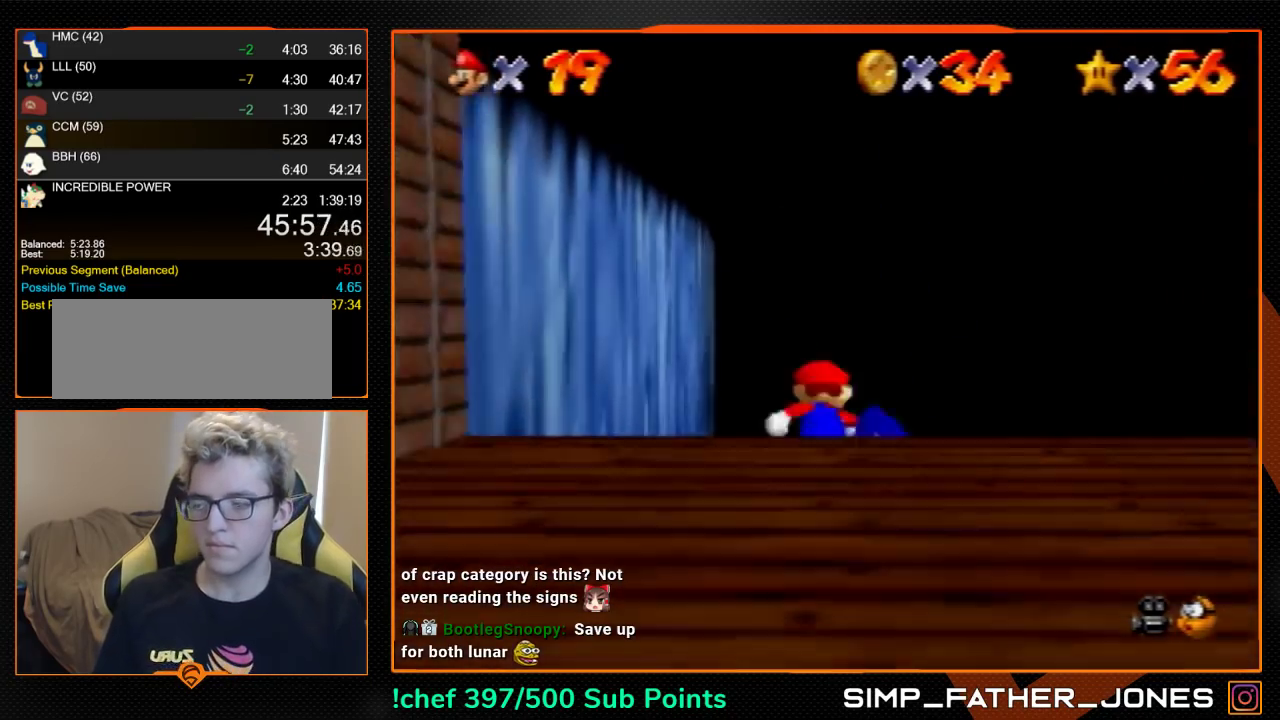
{"buttons": [], "left_stick": "up", "events": []}
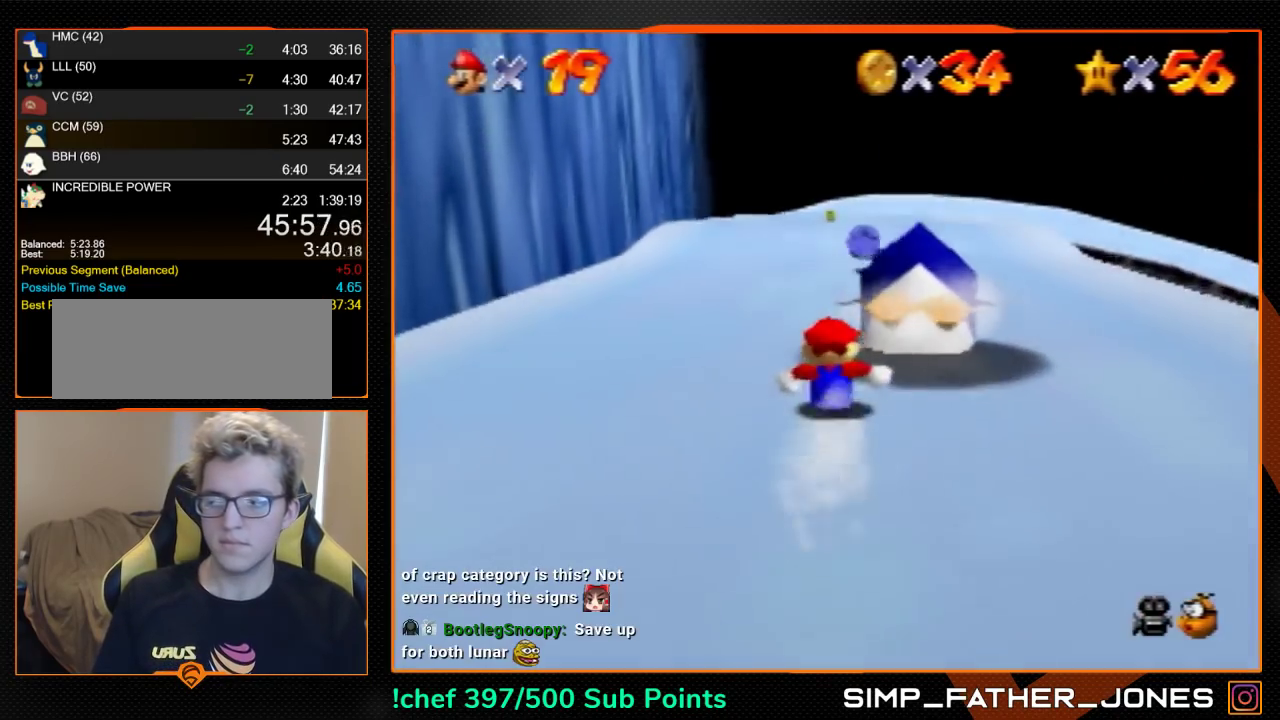
{"buttons": [], "left_stick": "up", "events": []}
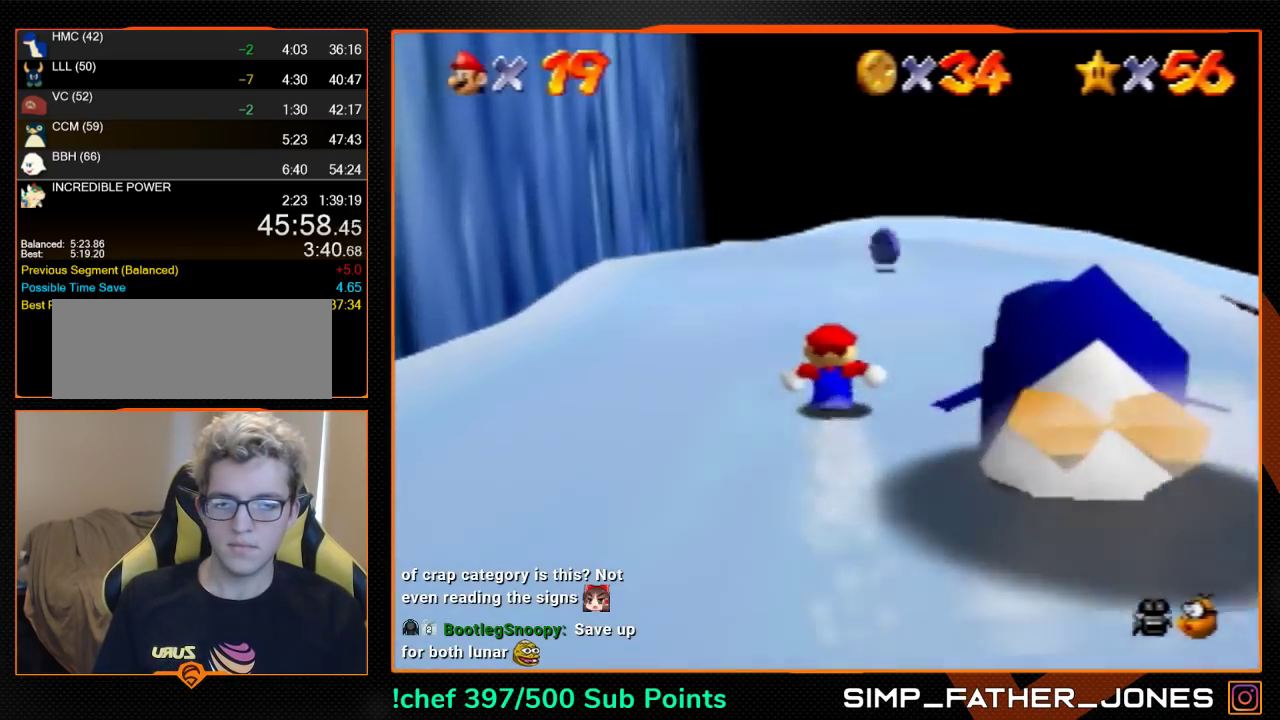
{"buttons": [], "left_stick": "up", "events": []}
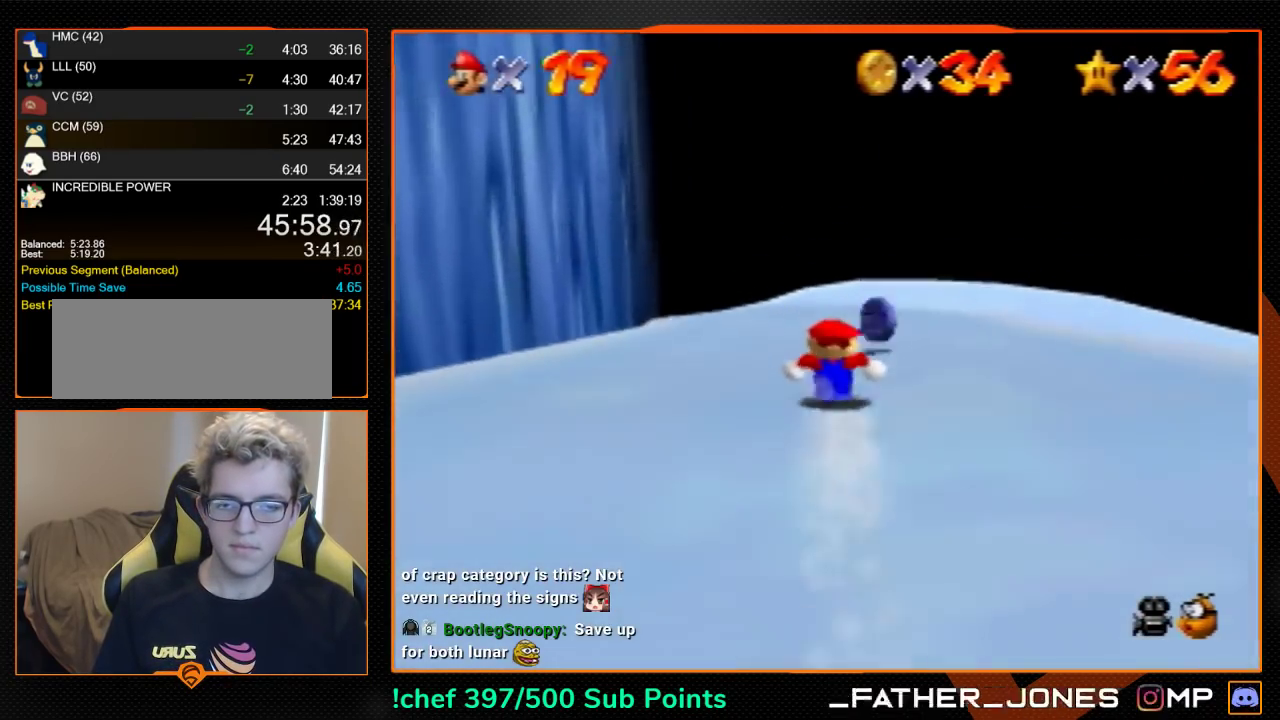
{"buttons": [], "left_stick": "up-left", "events": [[500, "left_stick", "up-left"]]}
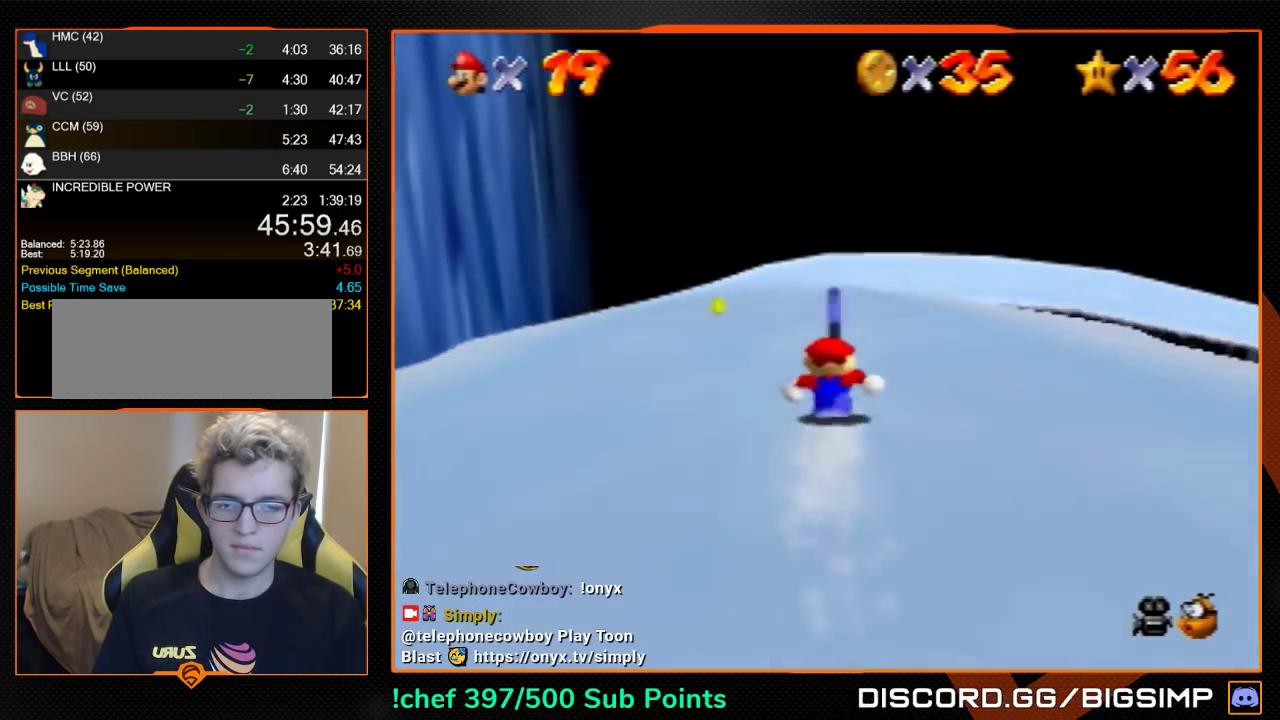
{"buttons": [], "left_stick": "up-right", "events": [[333, "left_stick", "up"], [433, "left_stick", "up-right"]]}
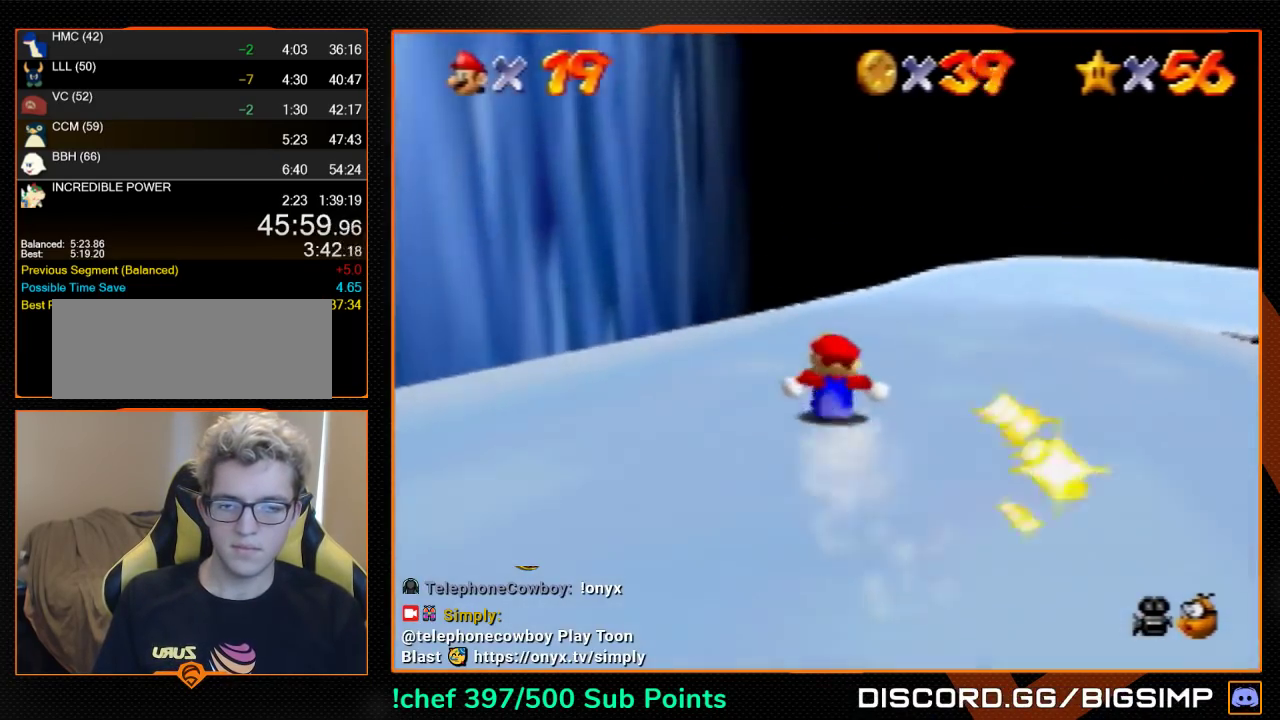
{"buttons": [], "left_stick": "up", "events": [[400, "left_stick", "up"]]}
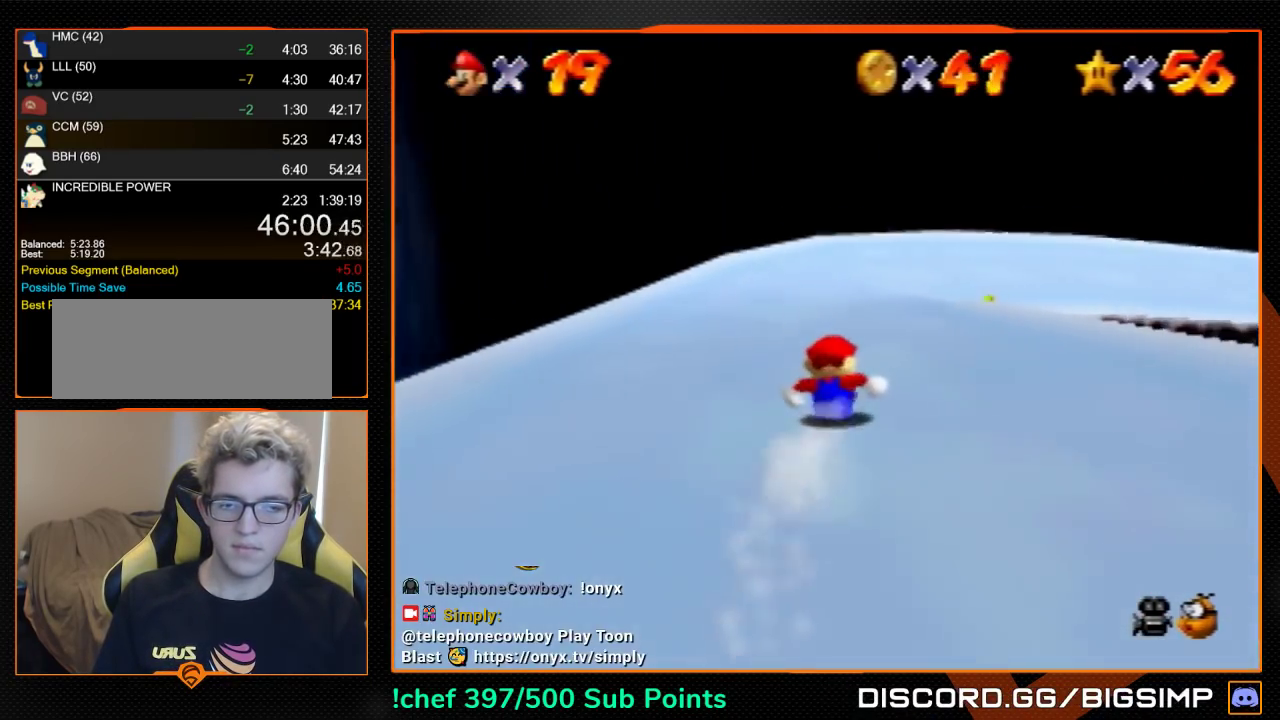
{"buttons": [], "left_stick": "up-right", "events": [[300, "left_stick", "up-right"]]}
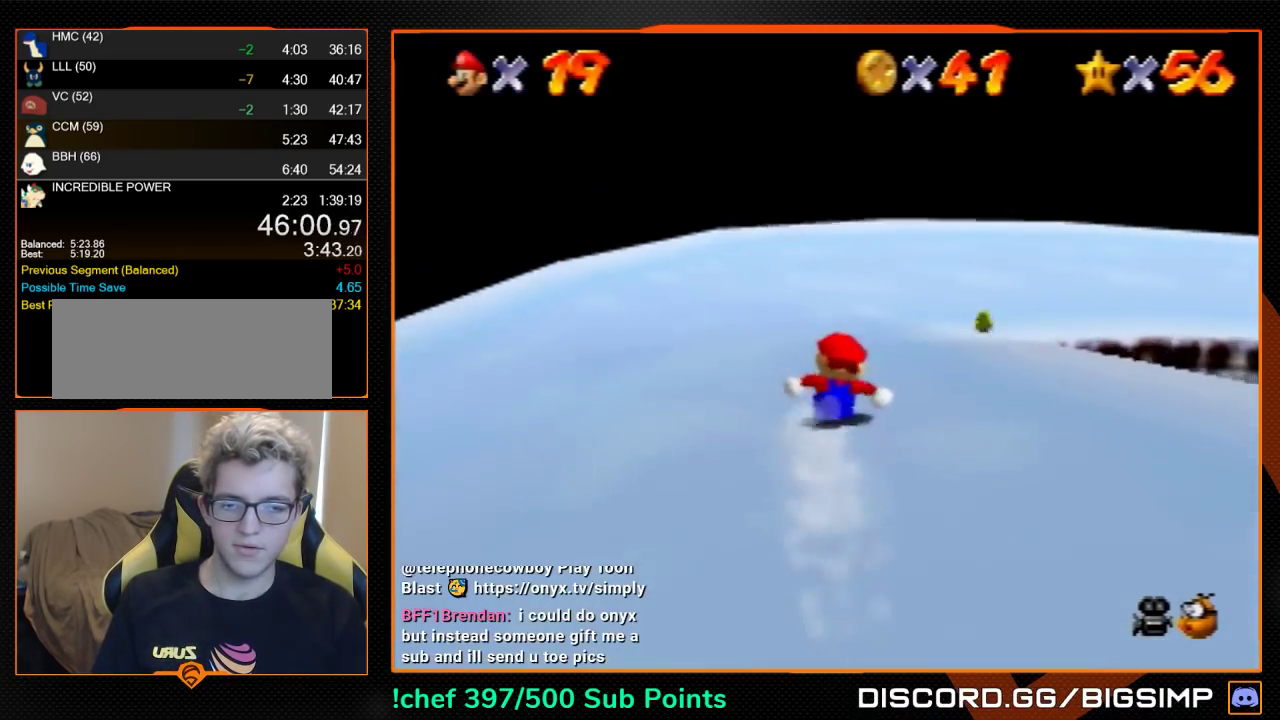
{"buttons": [], "left_stick": "up-right", "events": []}
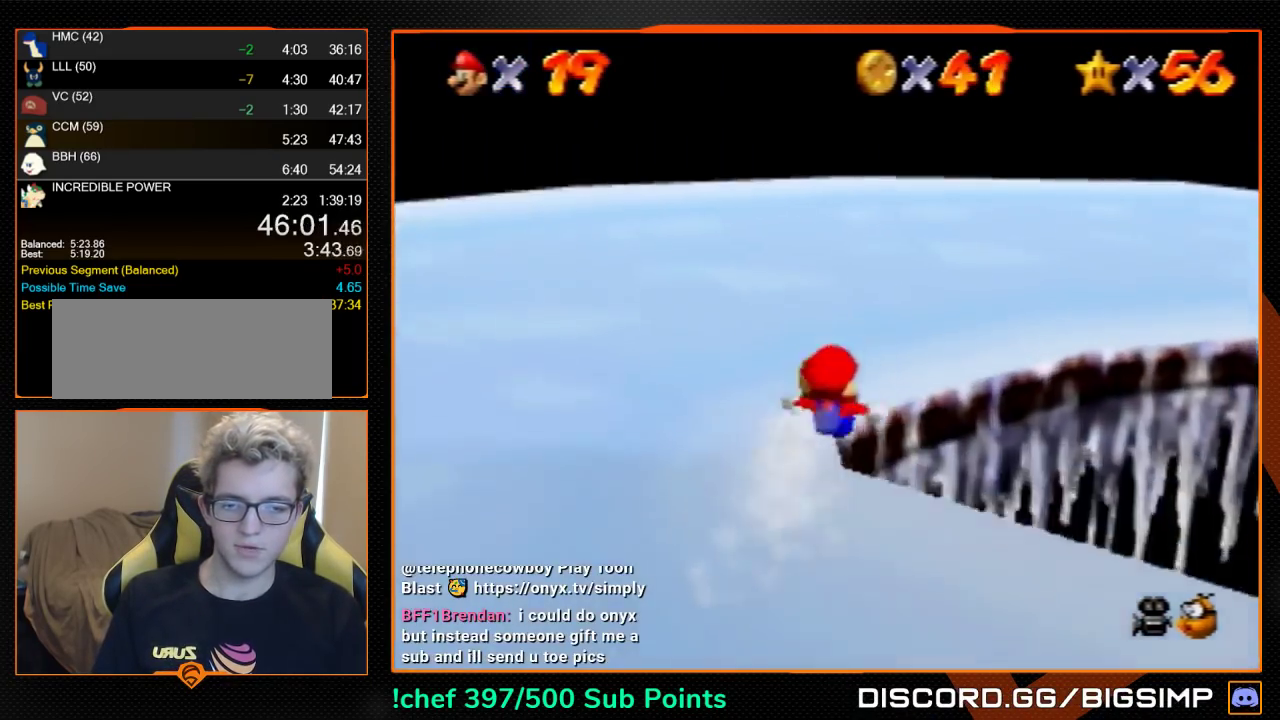
{"buttons": [], "left_stick": "right", "events": [[67, "left_stick", "right"]]}
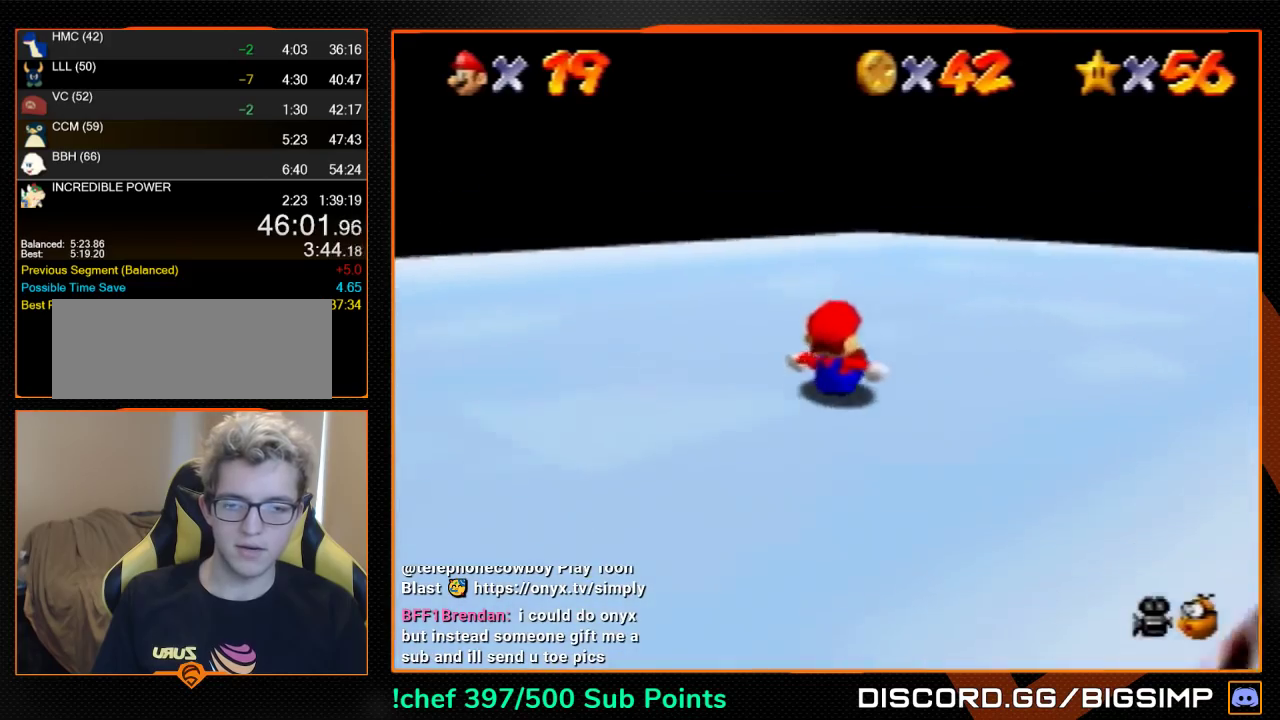
{"buttons": [], "left_stick": "up-right", "events": [[300, "left_stick", "up-right"]]}
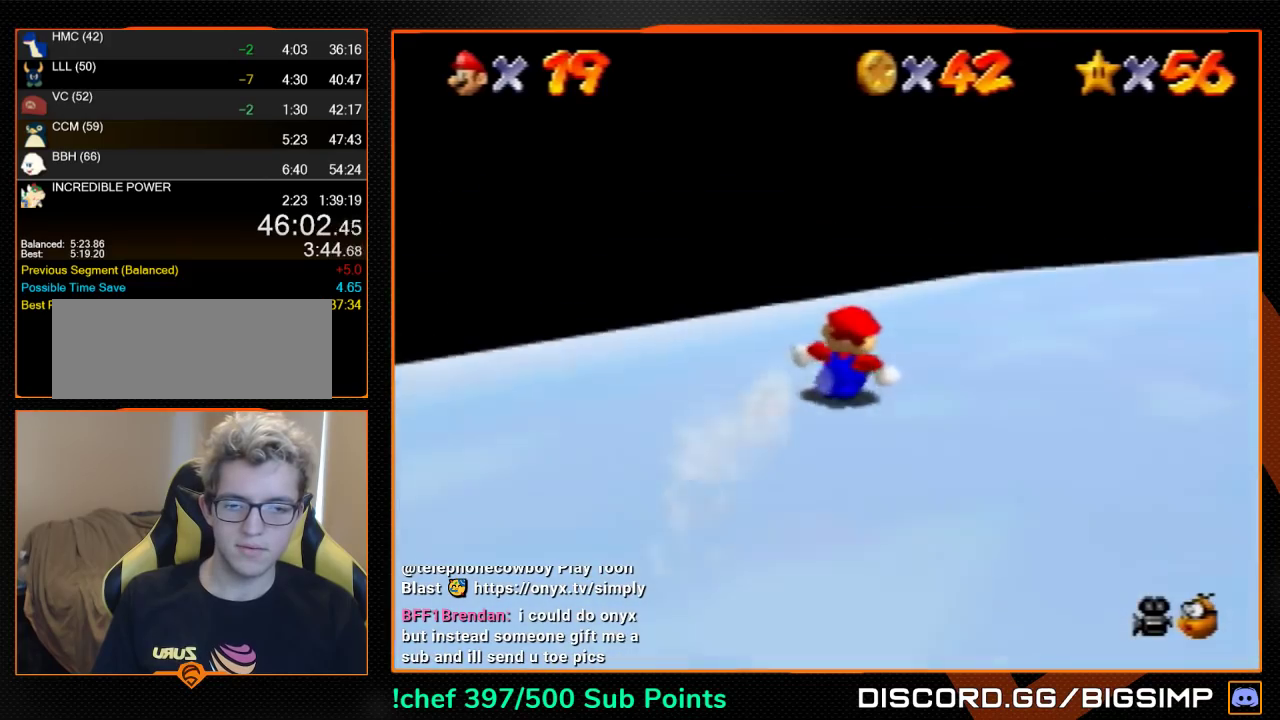
{"buttons": [], "left_stick": "up", "events": [[467, "left_stick", "up"]]}
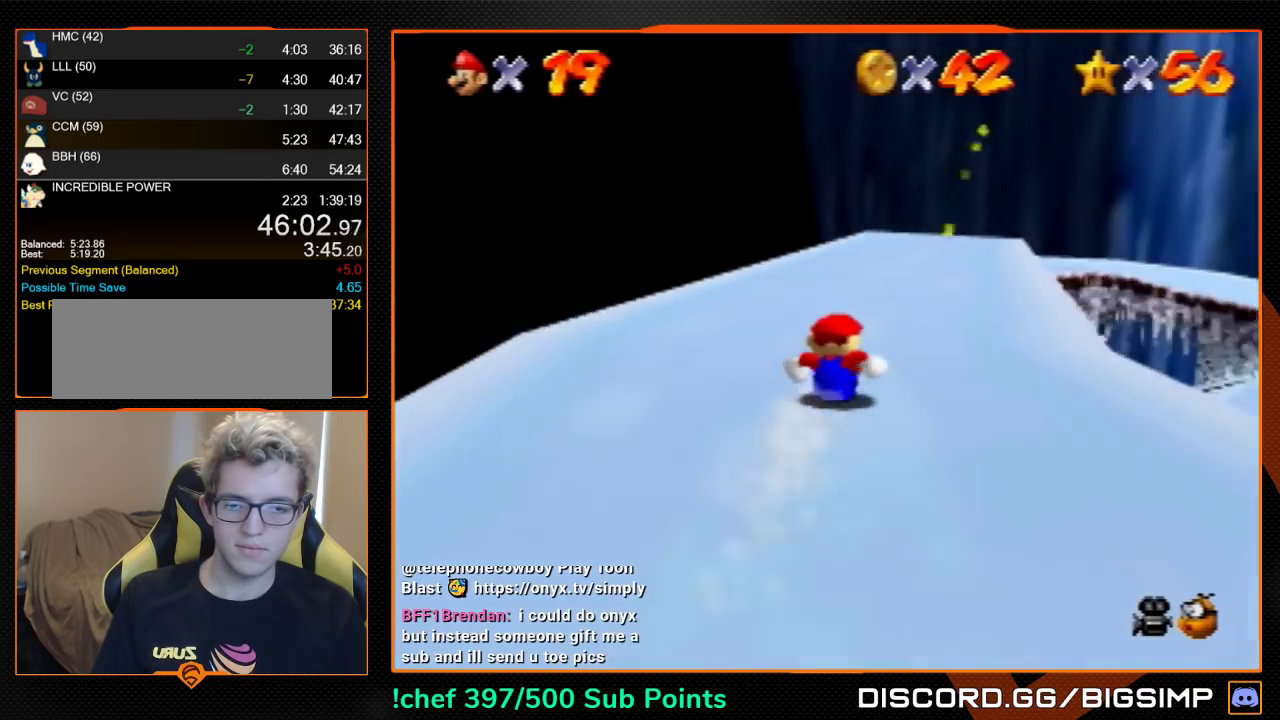
{"buttons": [], "left_stick": "up", "events": []}
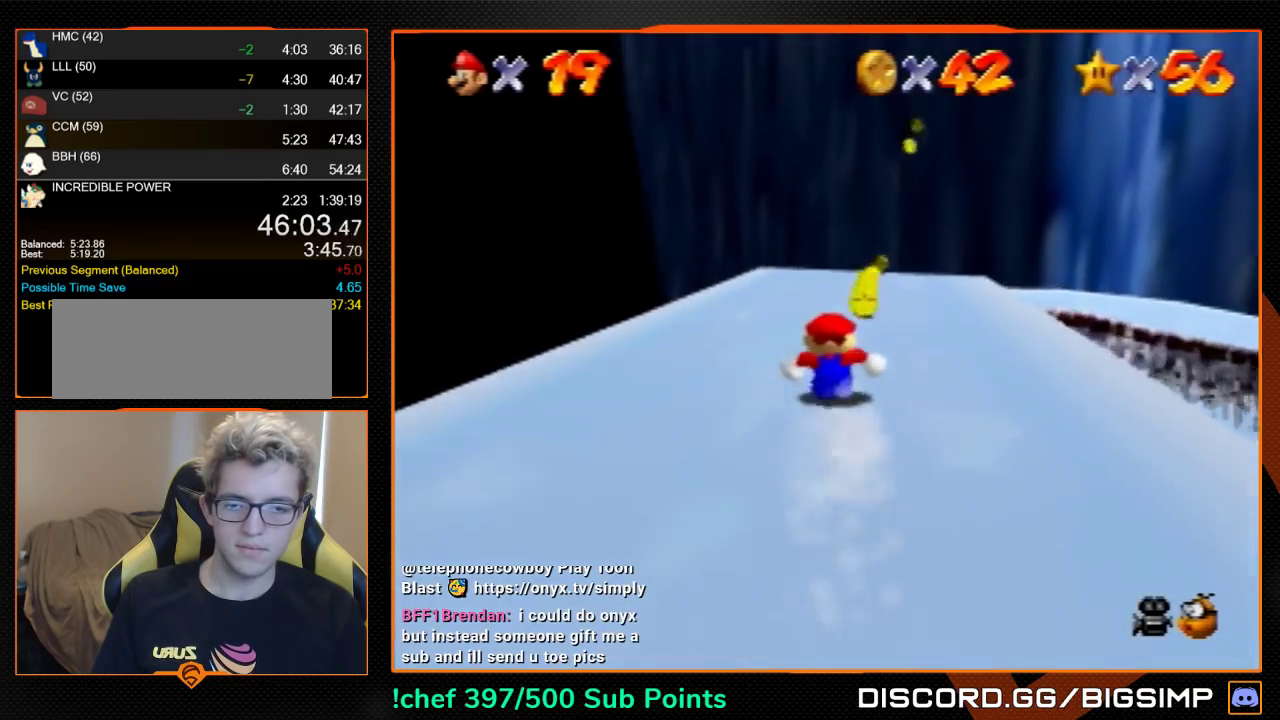
{"buttons": [], "left_stick": "up-right", "events": [[367, "left_stick", "up-right"]]}
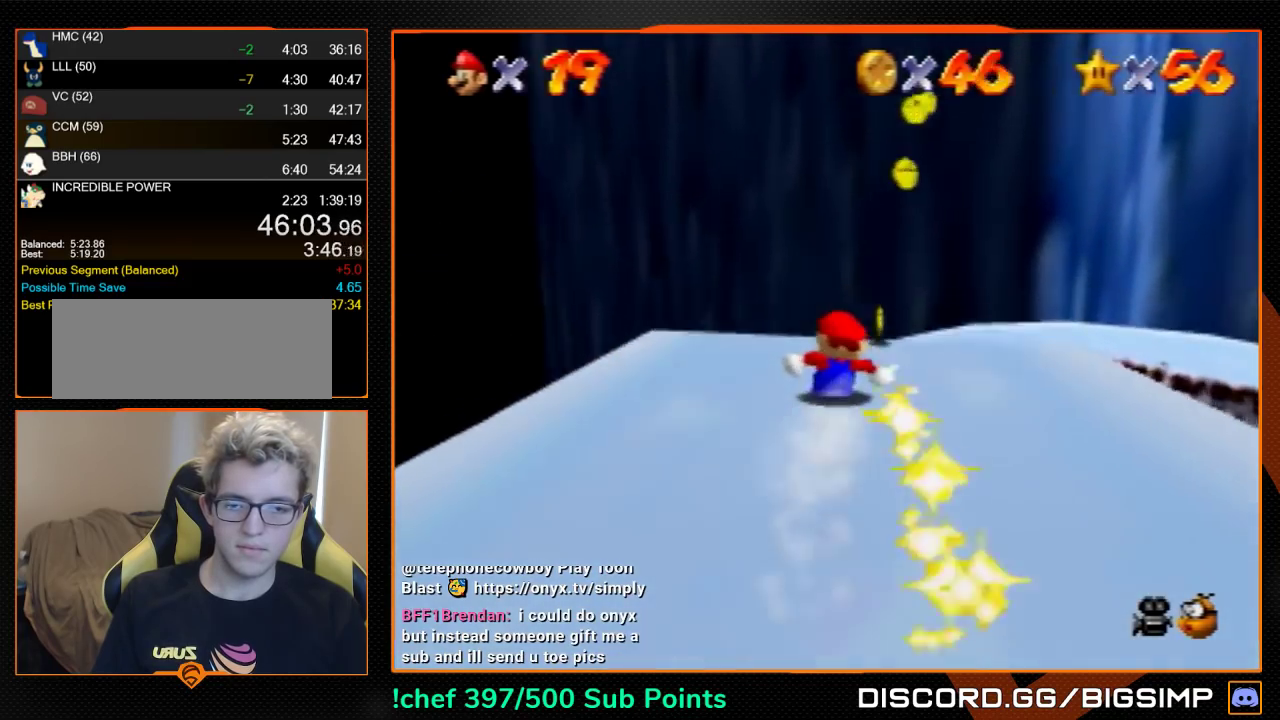
{"buttons": [], "left_stick": "up-right", "events": [[133, "A", "down"], [200, "left_stick", "down"], [267, "left_stick", "down-right"], [300, "A", "up"], [333, "left_stick", "right"], [433, "left_stick", "up-right"]]}
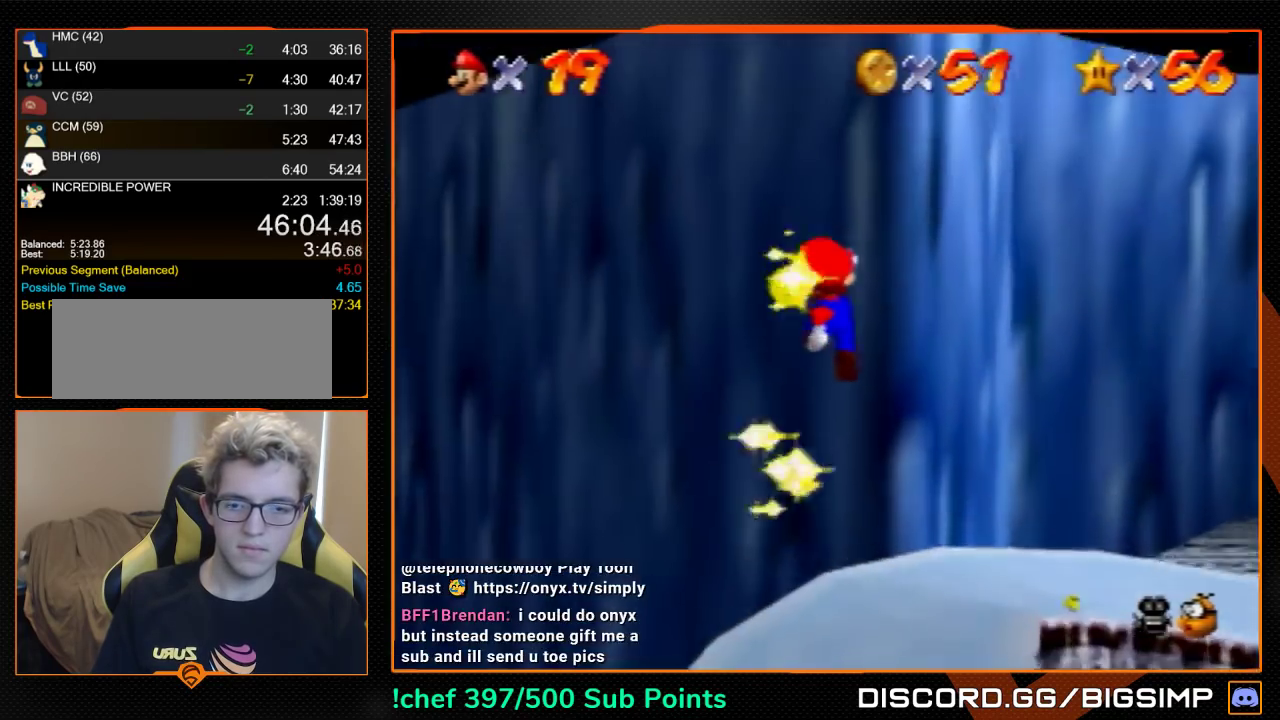
{"buttons": [], "left_stick": "up-right", "events": []}
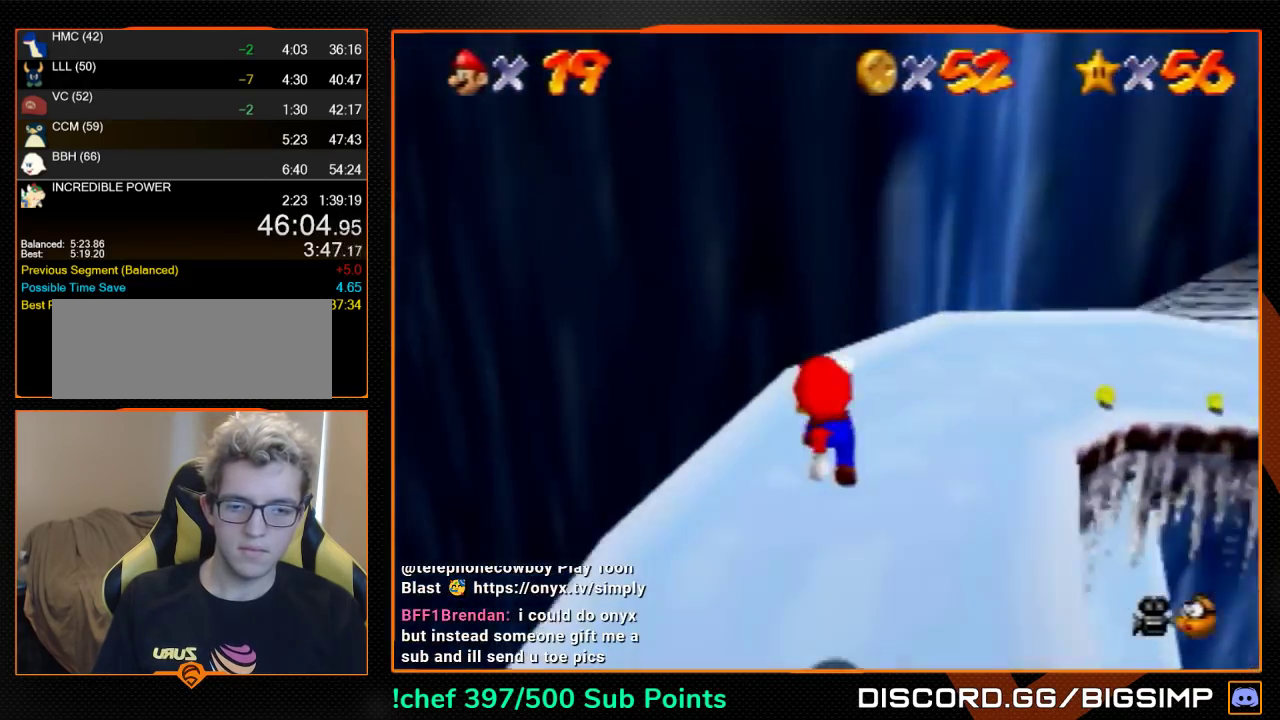
{"buttons": [], "left_stick": "up-right", "events": []}
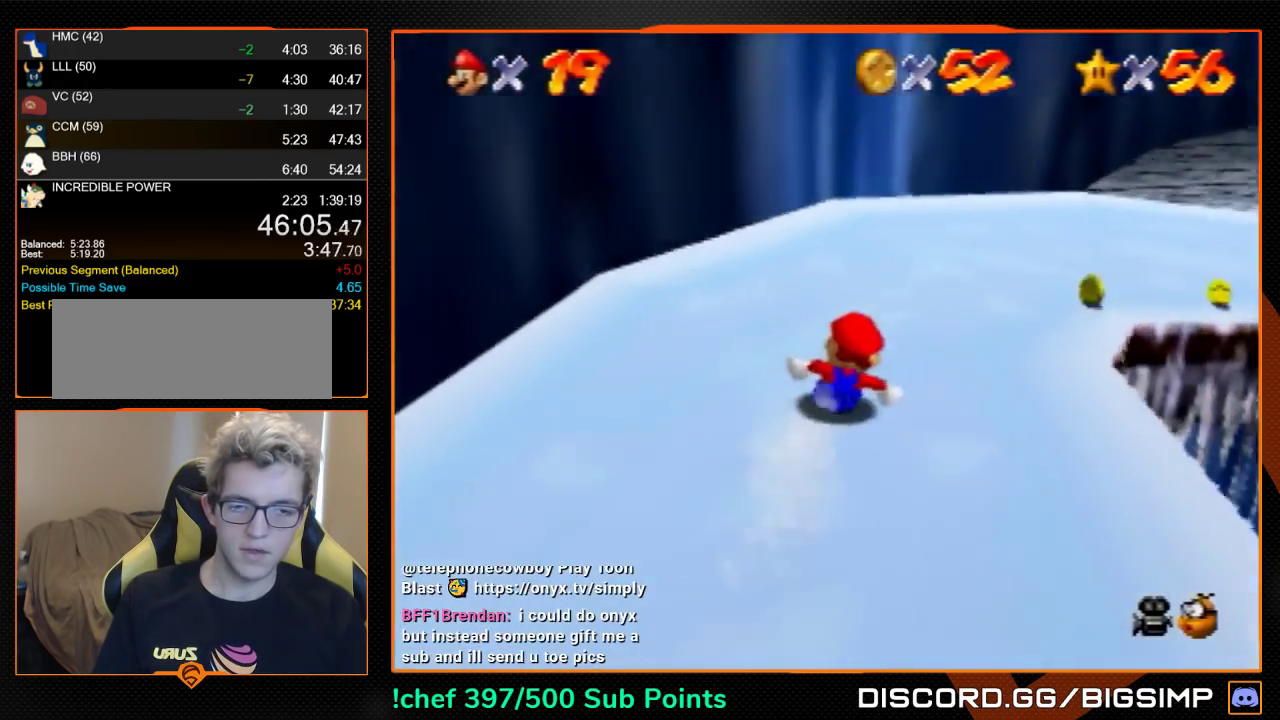
{"buttons": [], "left_stick": "right", "events": [[267, "left_stick", "right"]]}
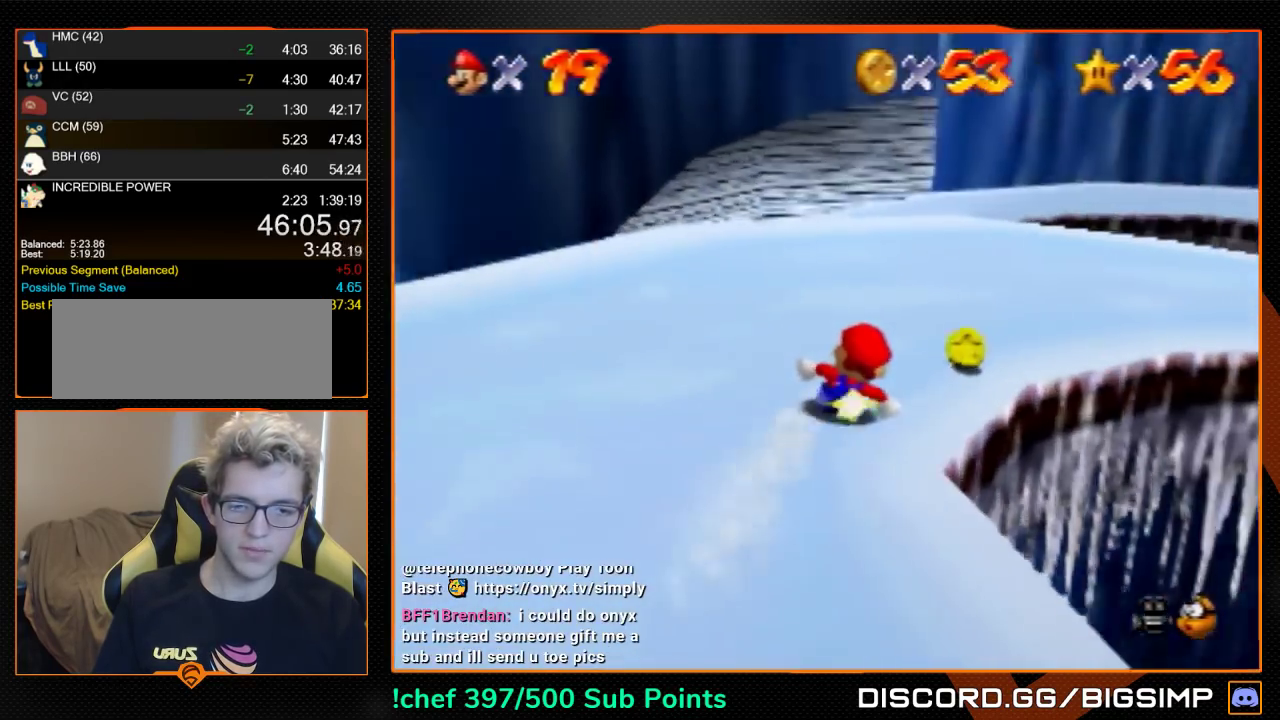
{"buttons": [], "left_stick": "right", "events": []}
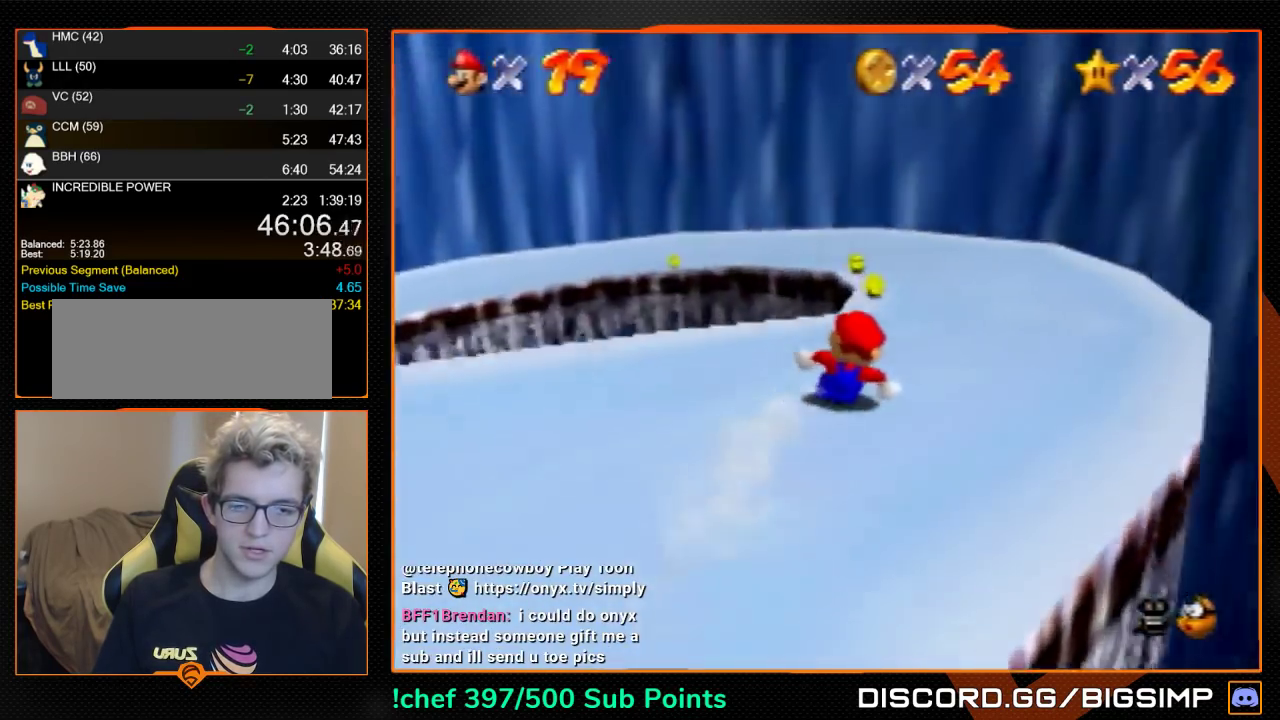
{"buttons": [], "left_stick": "up-right", "events": [[500, "left_stick", "up-right"]]}
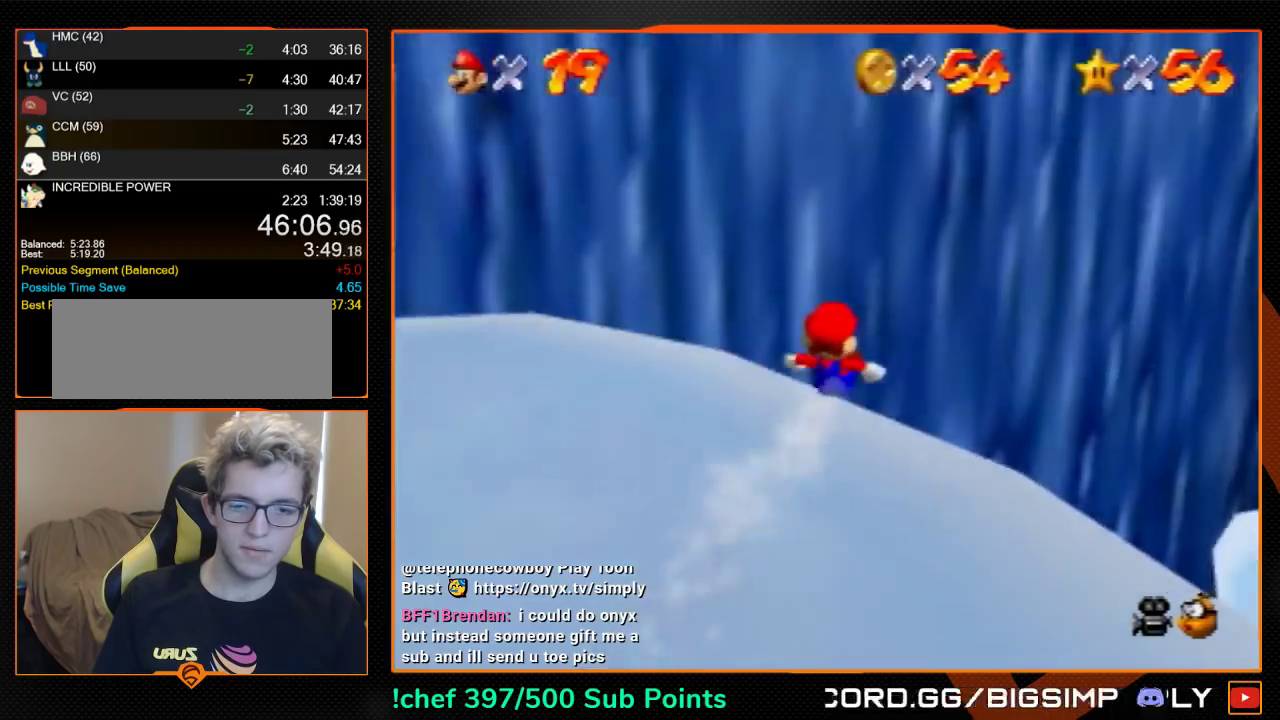
{"buttons": [], "left_stick": "up-right", "events": []}
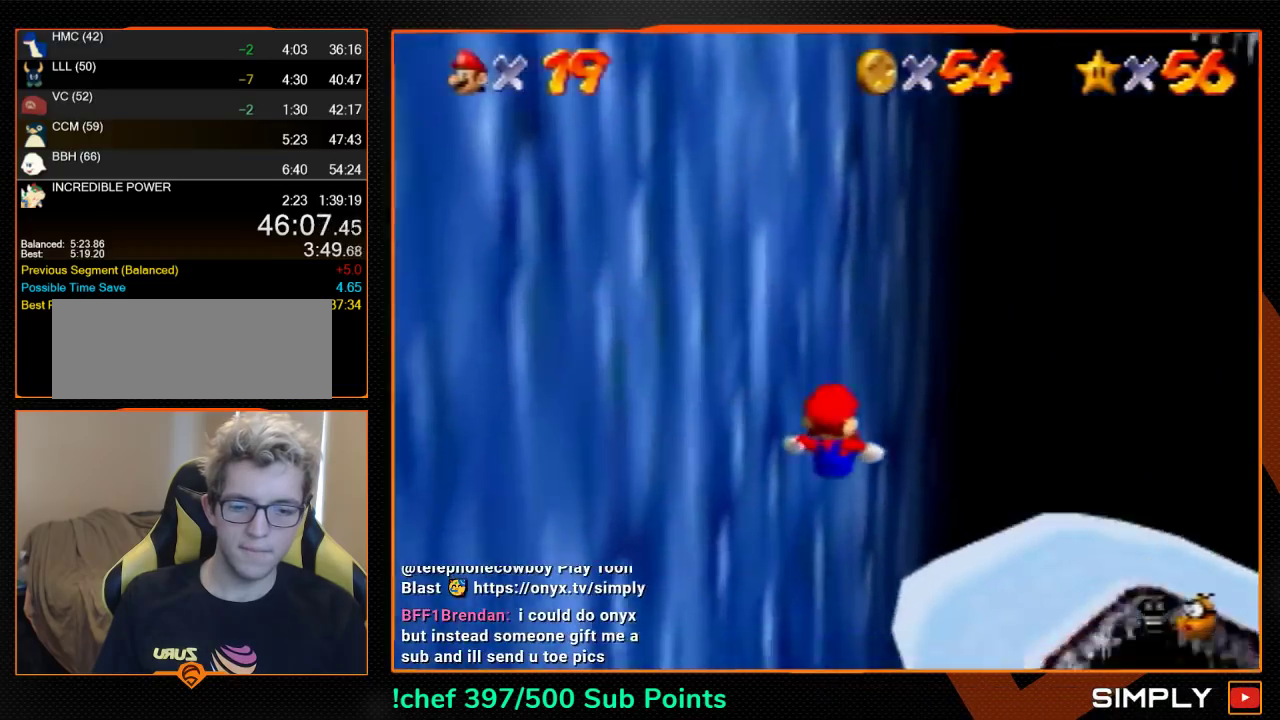
{"buttons": [], "left_stick": "up", "events": [[233, "left_stick", "up"]]}
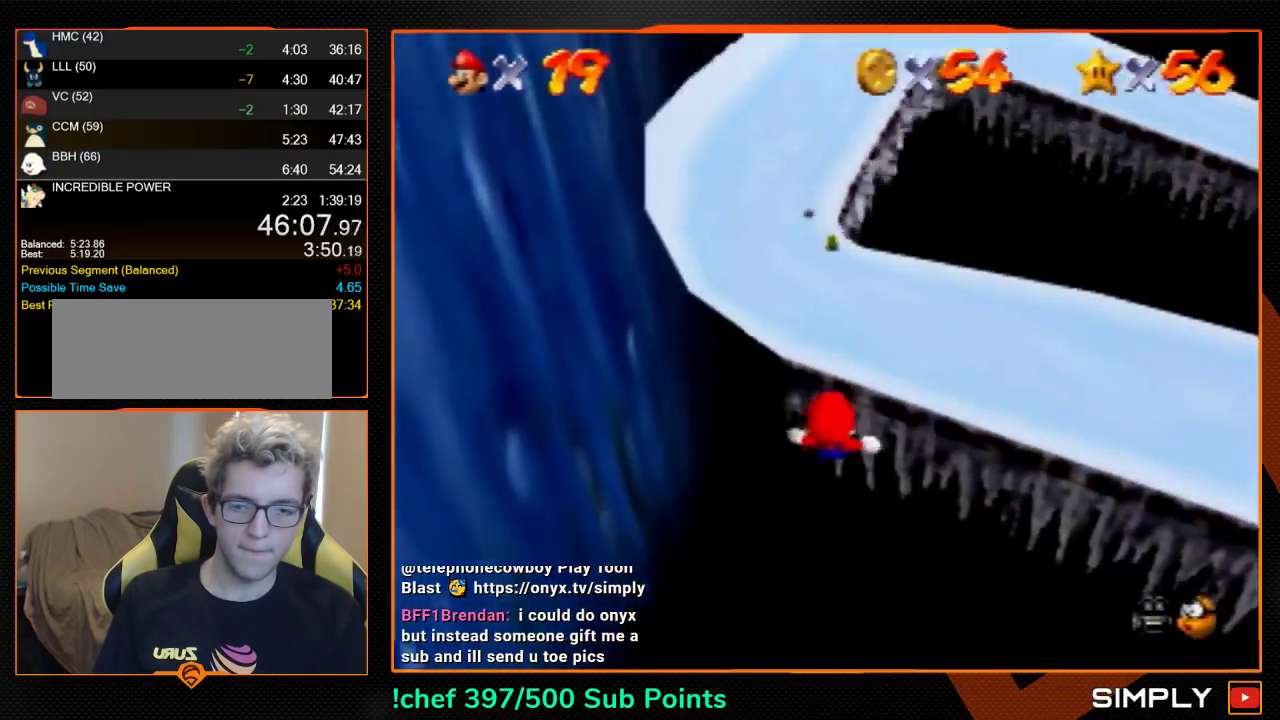
{"buttons": [], "left_stick": "up-left", "events": [[433, "left_stick", "up-left"]]}
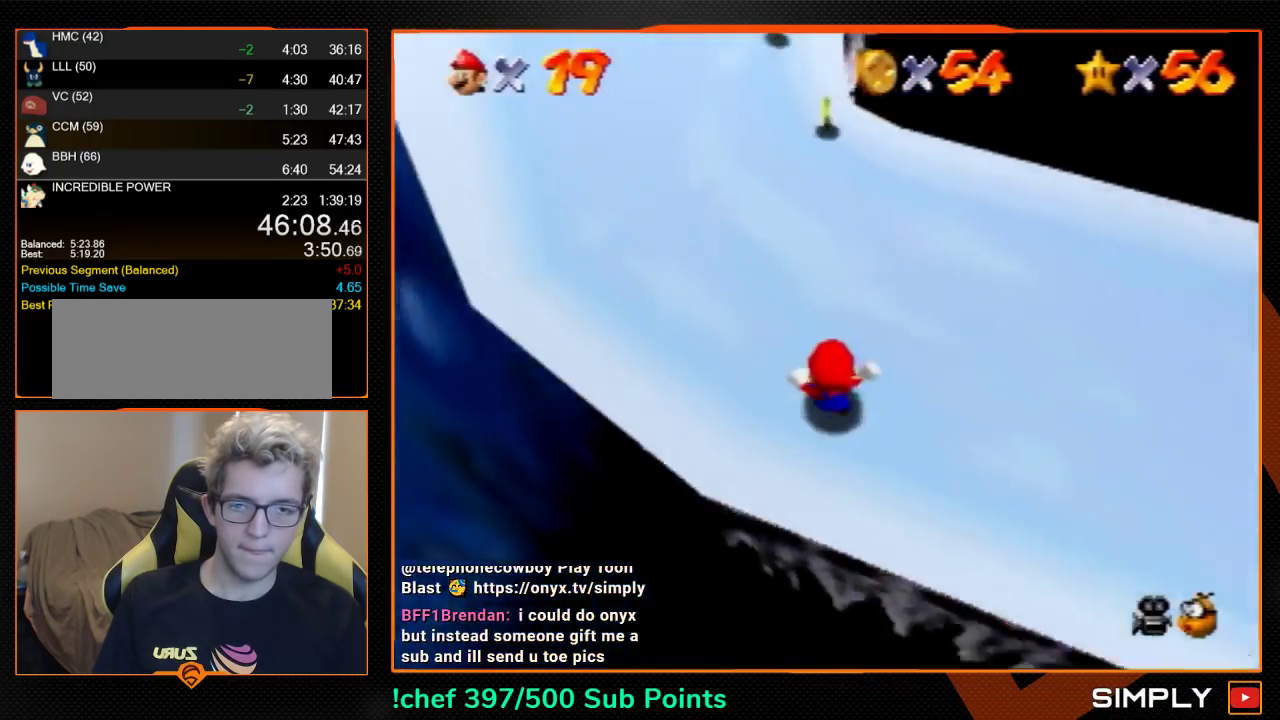
{"buttons": [], "left_stick": "up", "events": [[367, "left_stick", "up"]]}
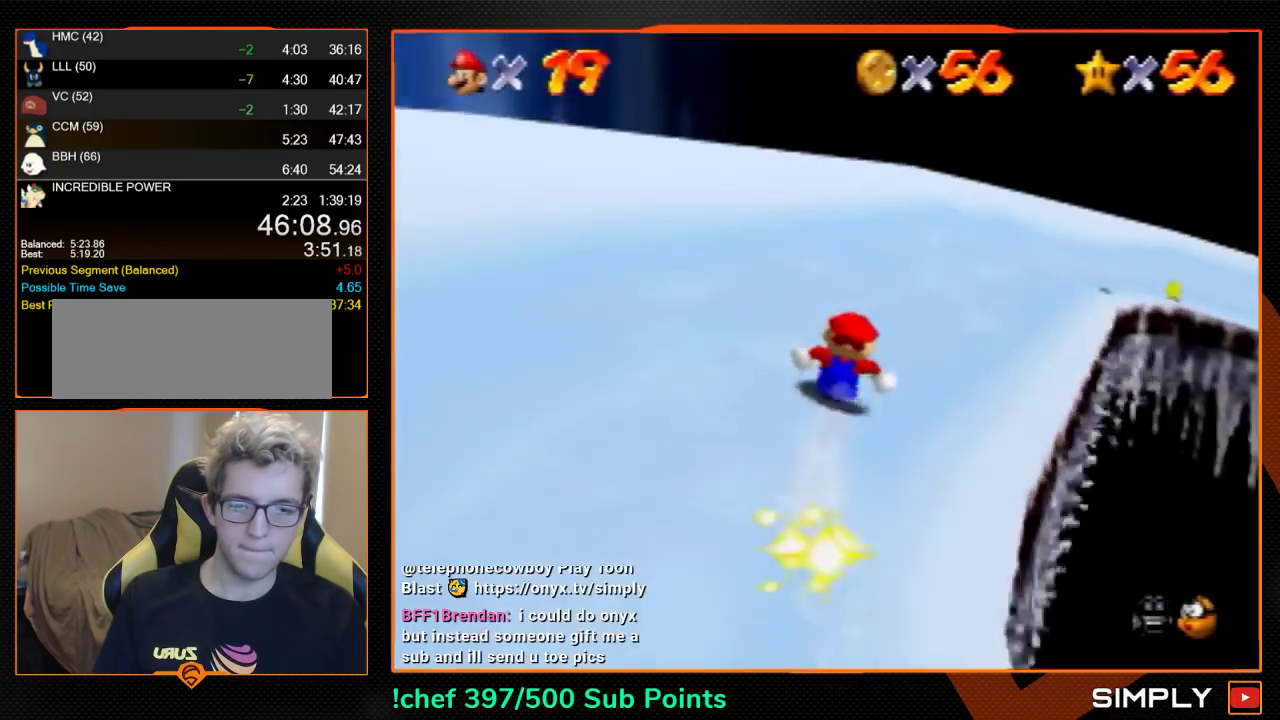
{"buttons": [], "left_stick": "up-right", "events": [[400, "left_stick", "up-right"]]}
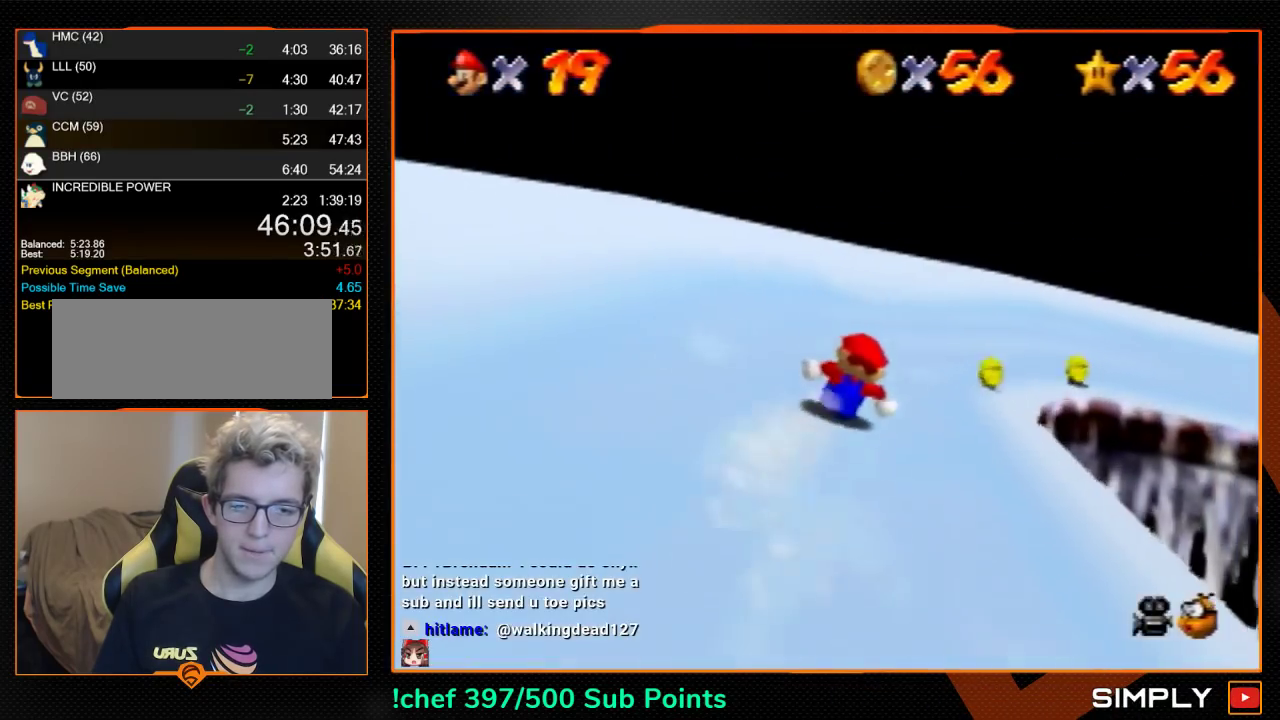
{"buttons": [], "left_stick": "right", "events": [[200, "left_stick", "right"]]}